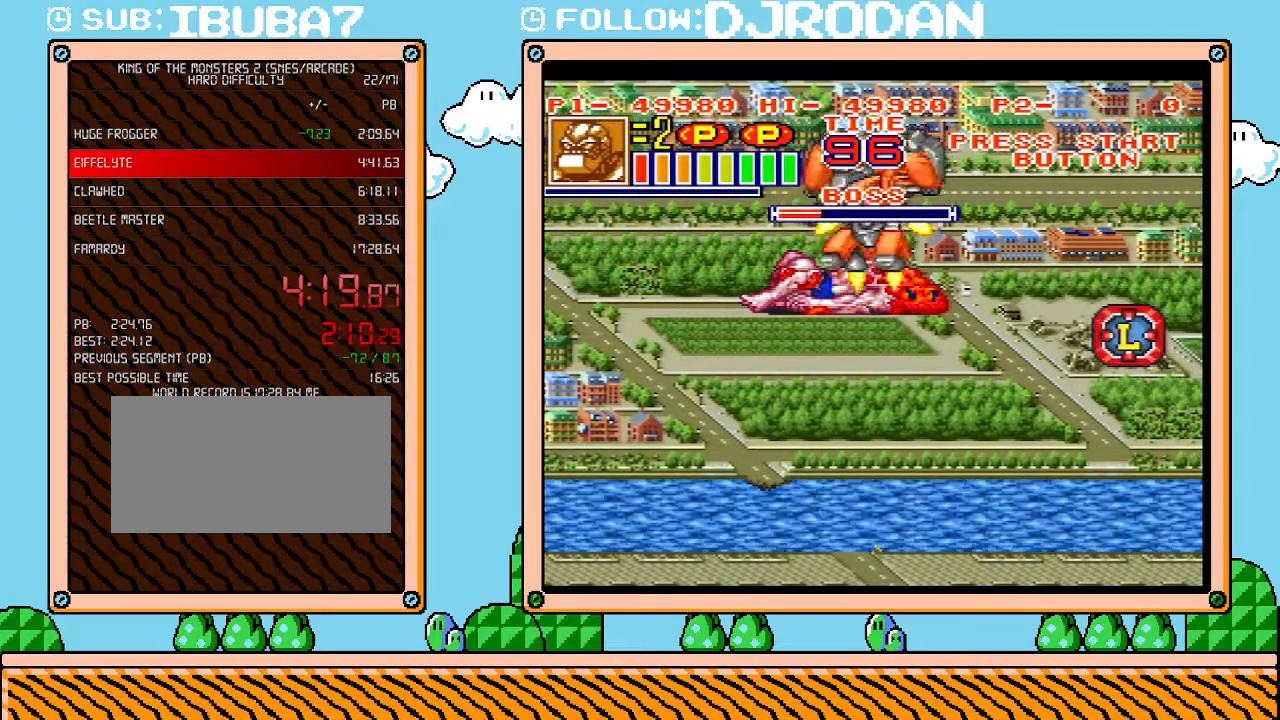
Gameplay with a controller (Nintendo layout); each line is a JSON object with the inputs held at the frame after it. "events" lists button and stick changes between this image and that frame as [ms after this image, input, new state], when the widget could be followed in between. Not read: A B L3 R3 X Y.
{"buttons": [], "events": []}
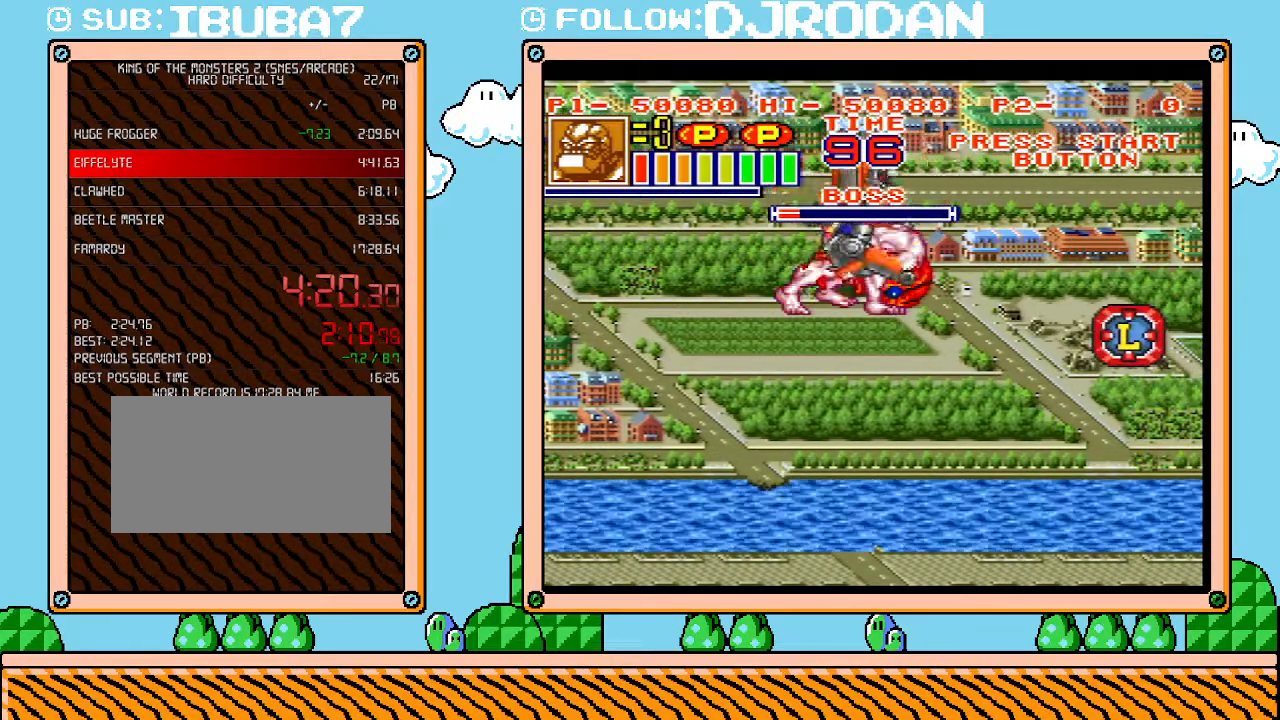
{"buttons": [], "events": []}
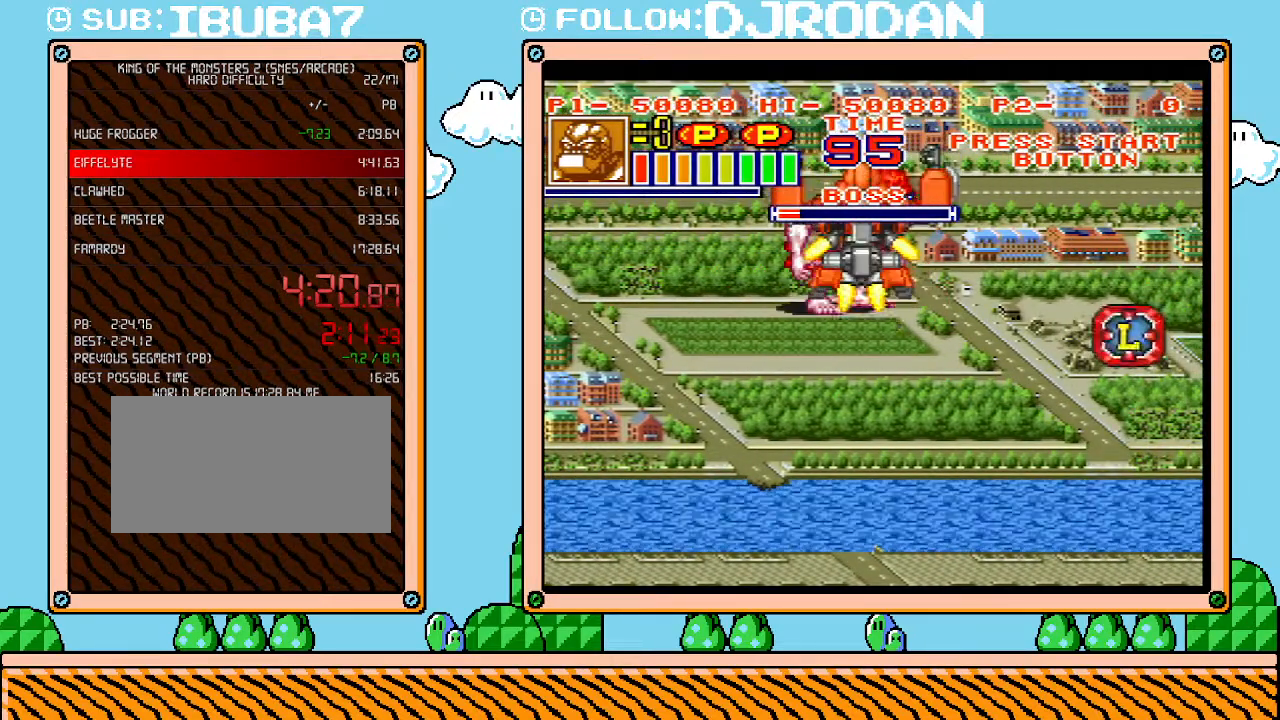
{"buttons": [], "events": []}
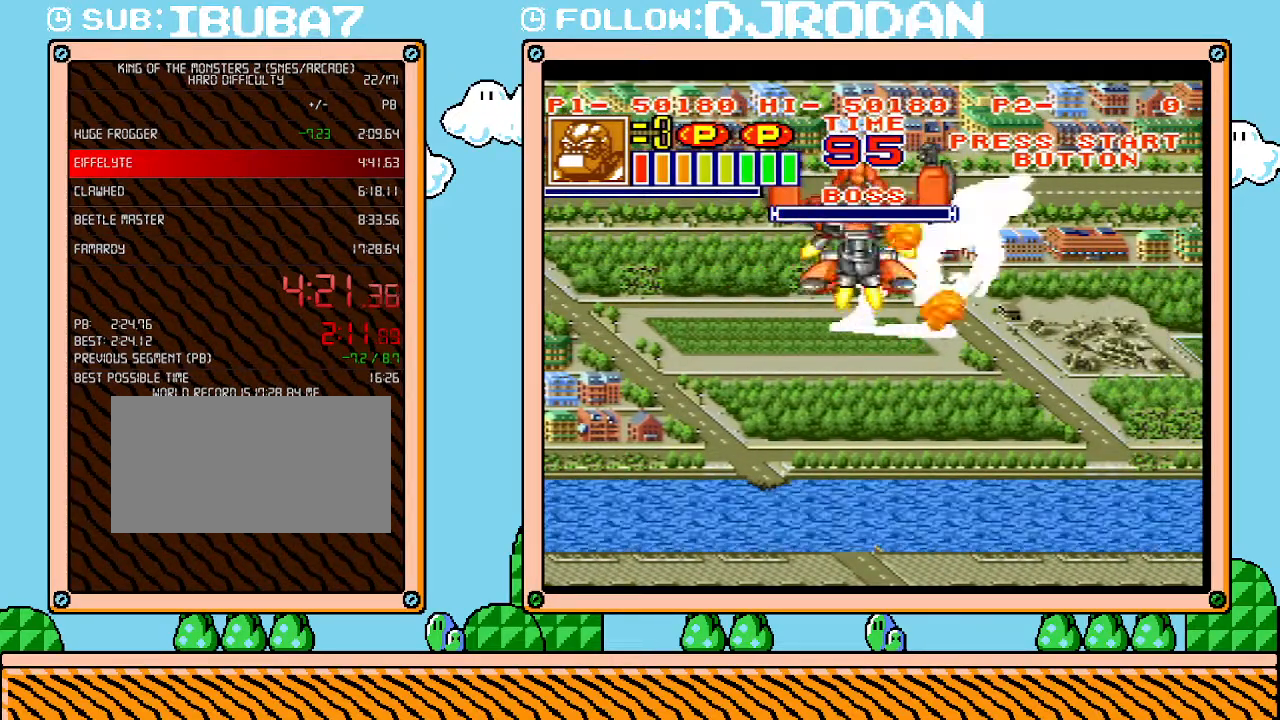
{"buttons": ["DPAD_DOWN"], "events": [[133, "DPAD_DOWN", "down"]]}
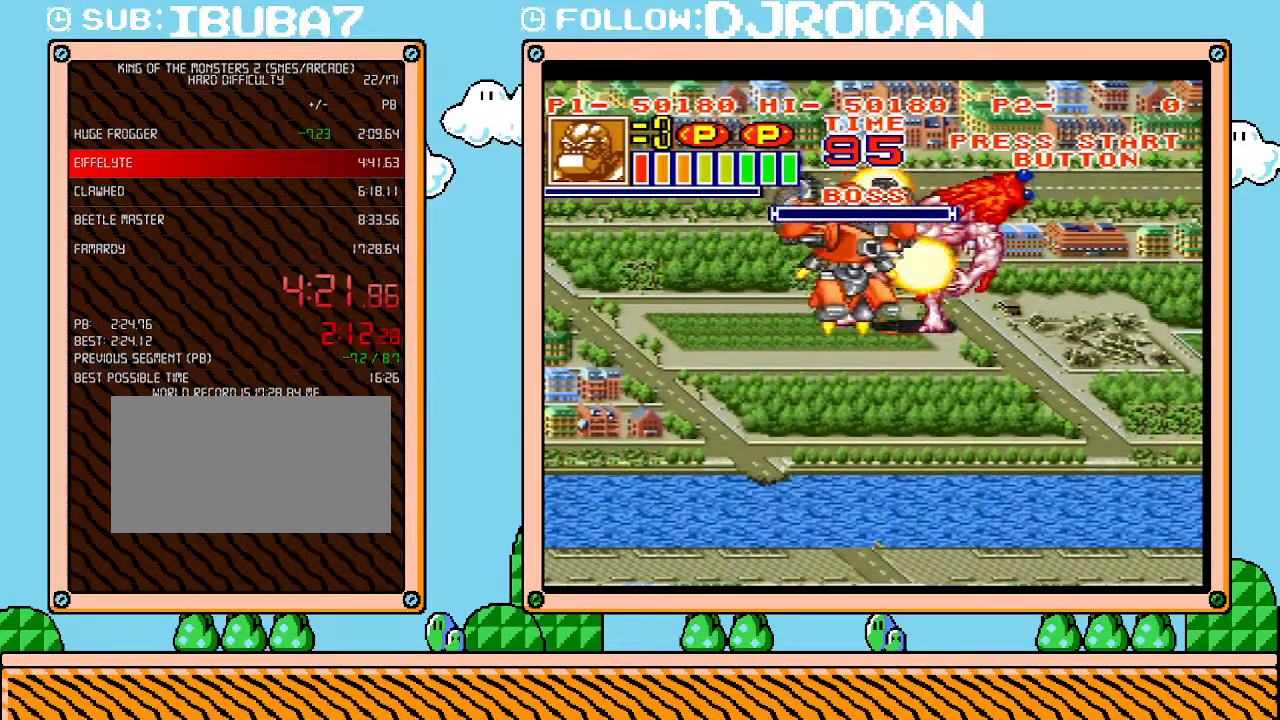
{"buttons": [], "events": [[483, "DPAD_DOWN", "up"]]}
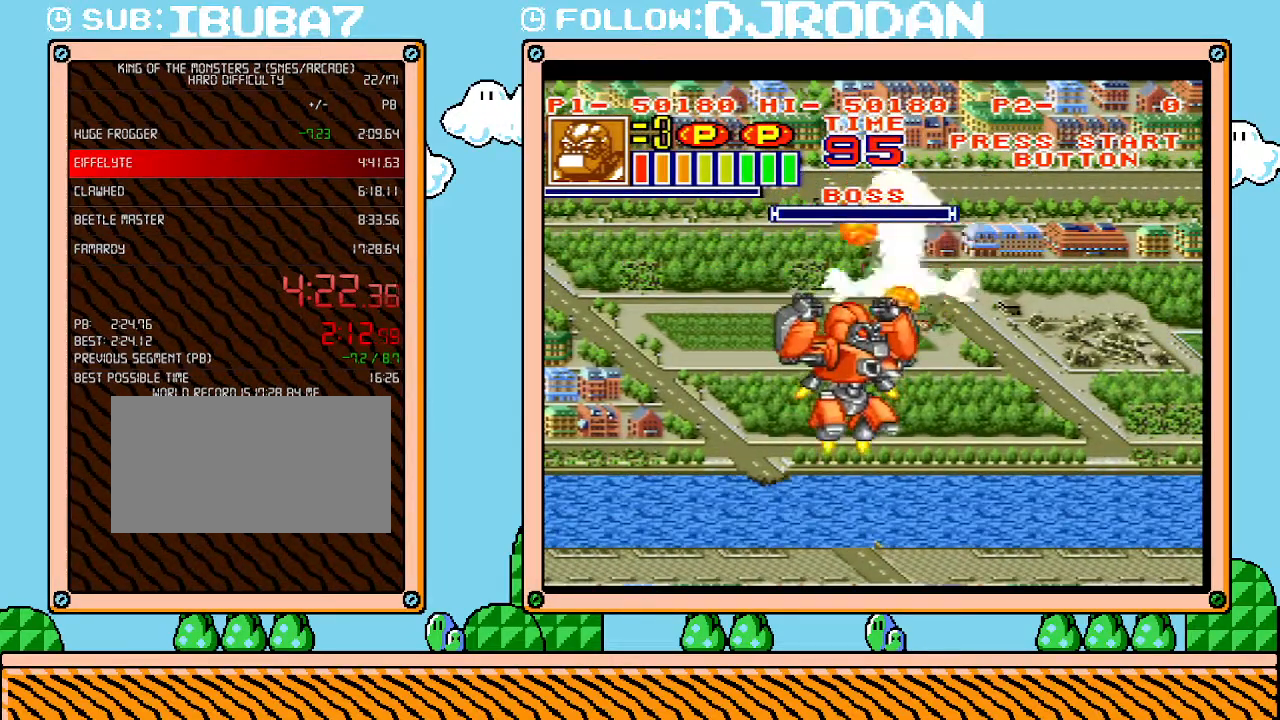
{"buttons": ["L1"], "events": [[50, "L1", "down"]]}
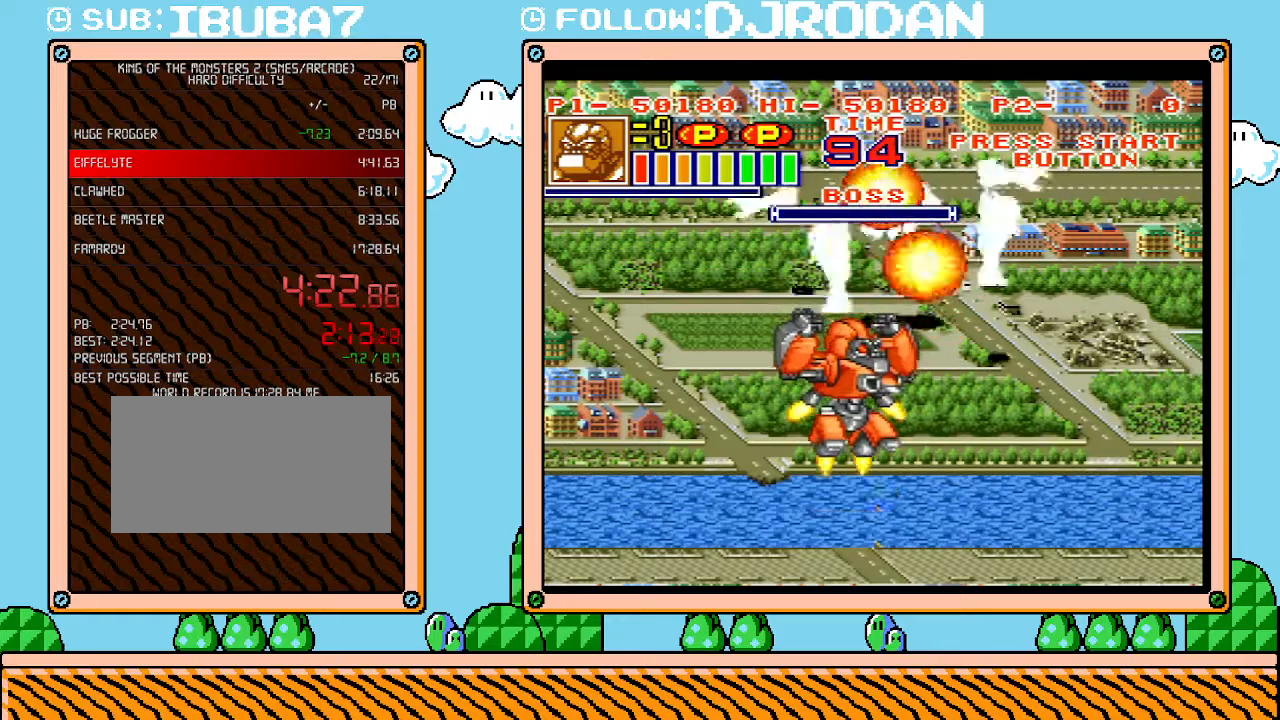
{"buttons": ["L1"], "events": []}
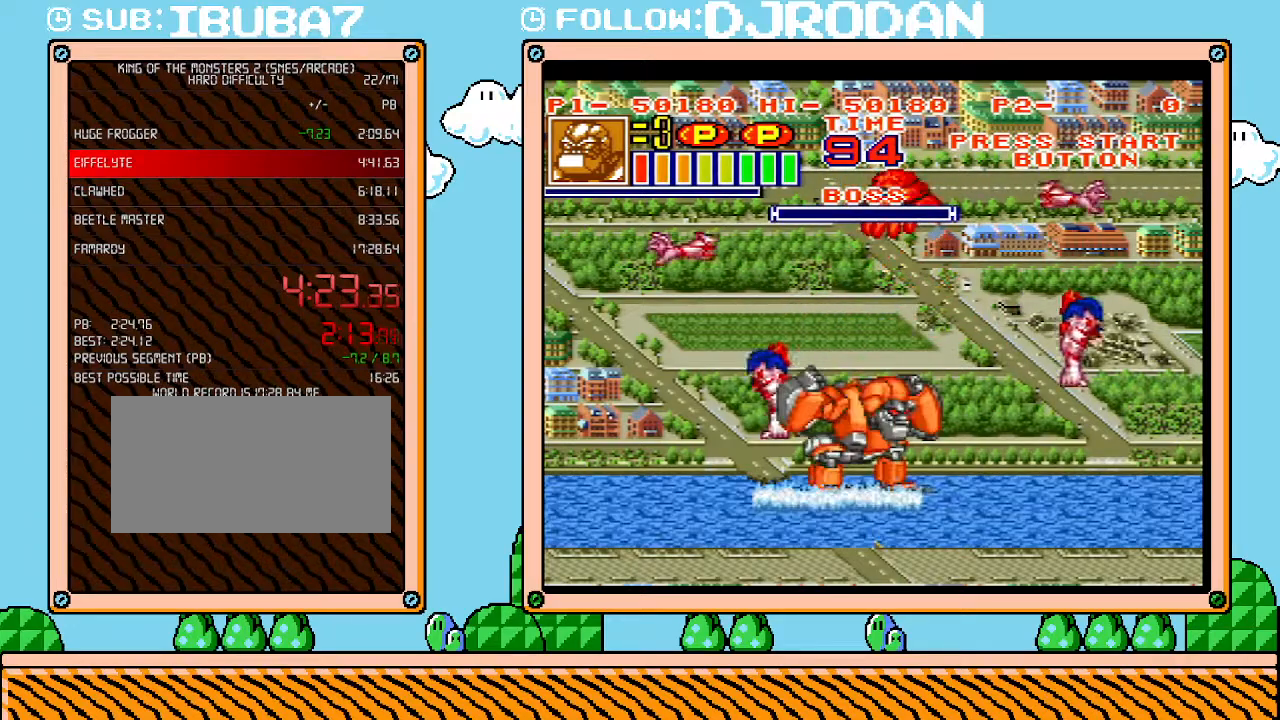
{"buttons": ["L1"], "events": []}
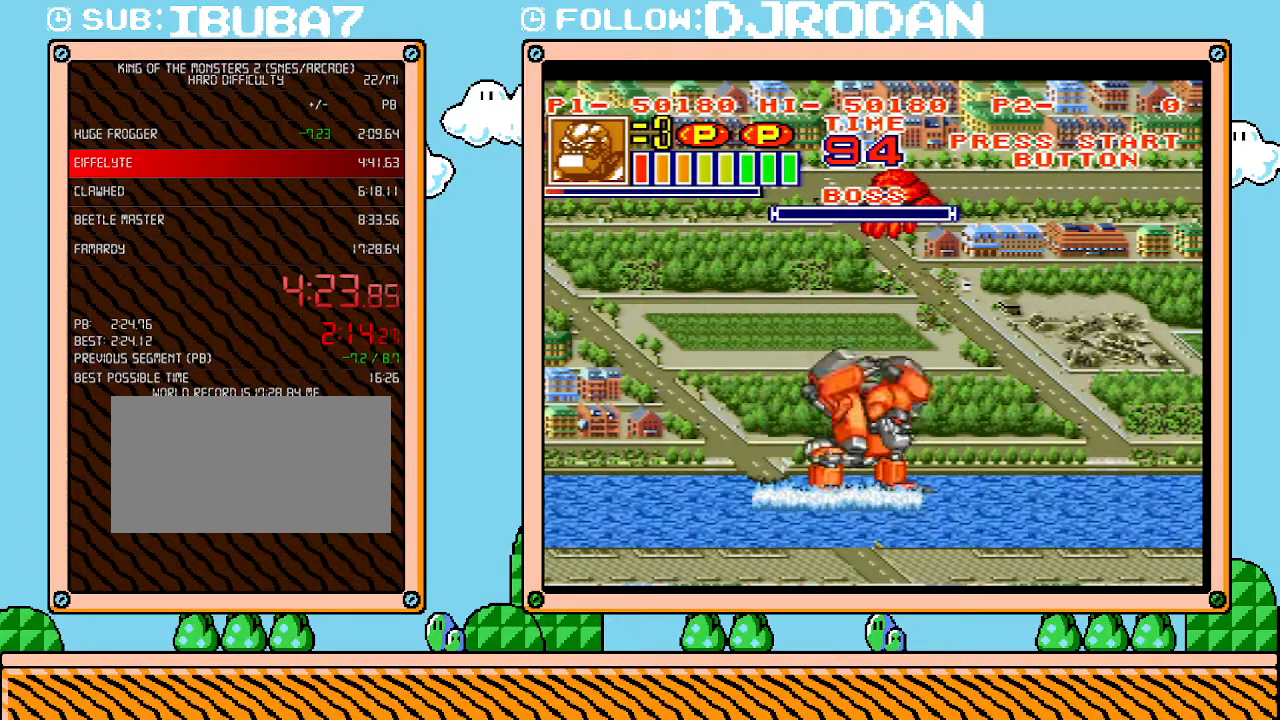
{"buttons": ["L1"], "events": []}
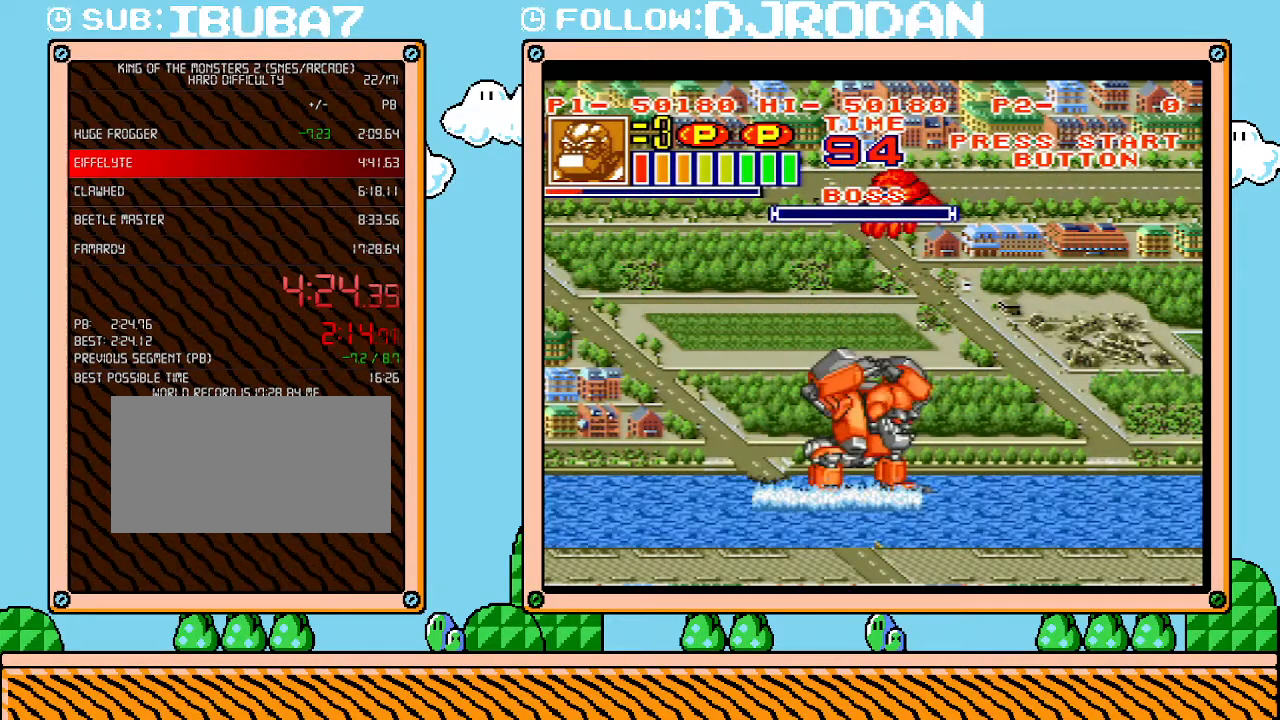
{"buttons": ["L1"], "events": []}
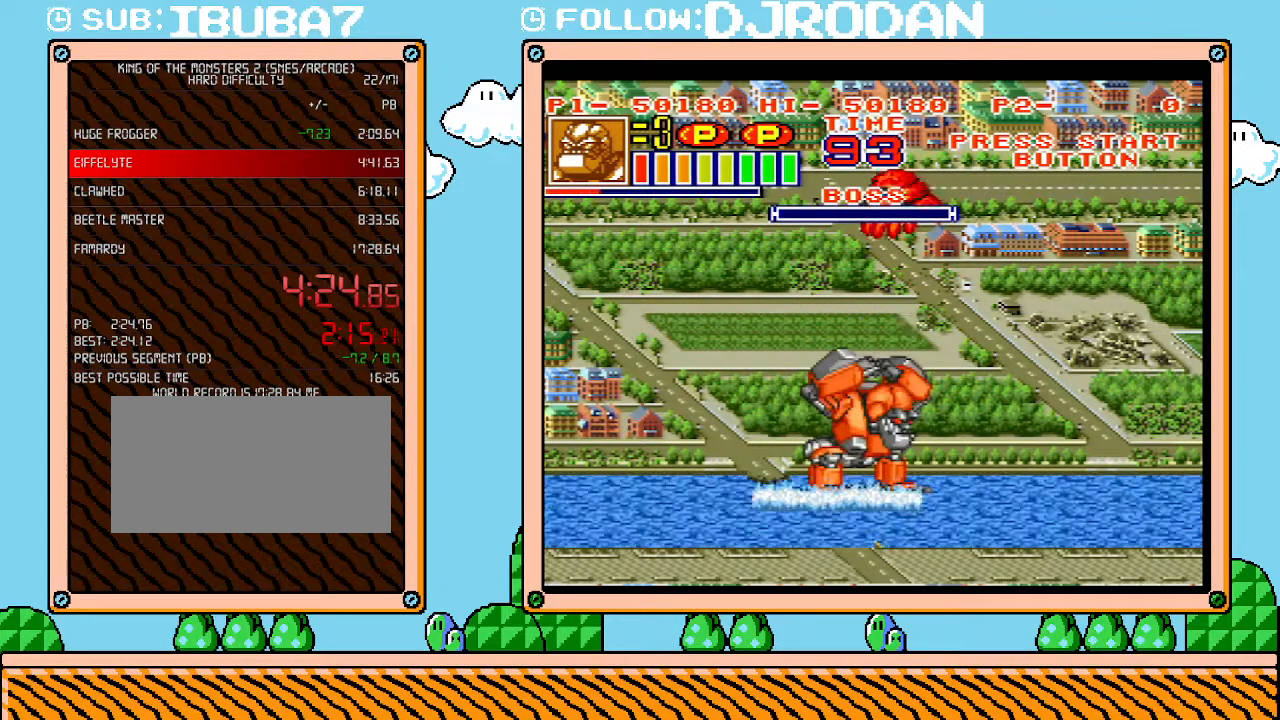
{"buttons": ["L1"], "events": []}
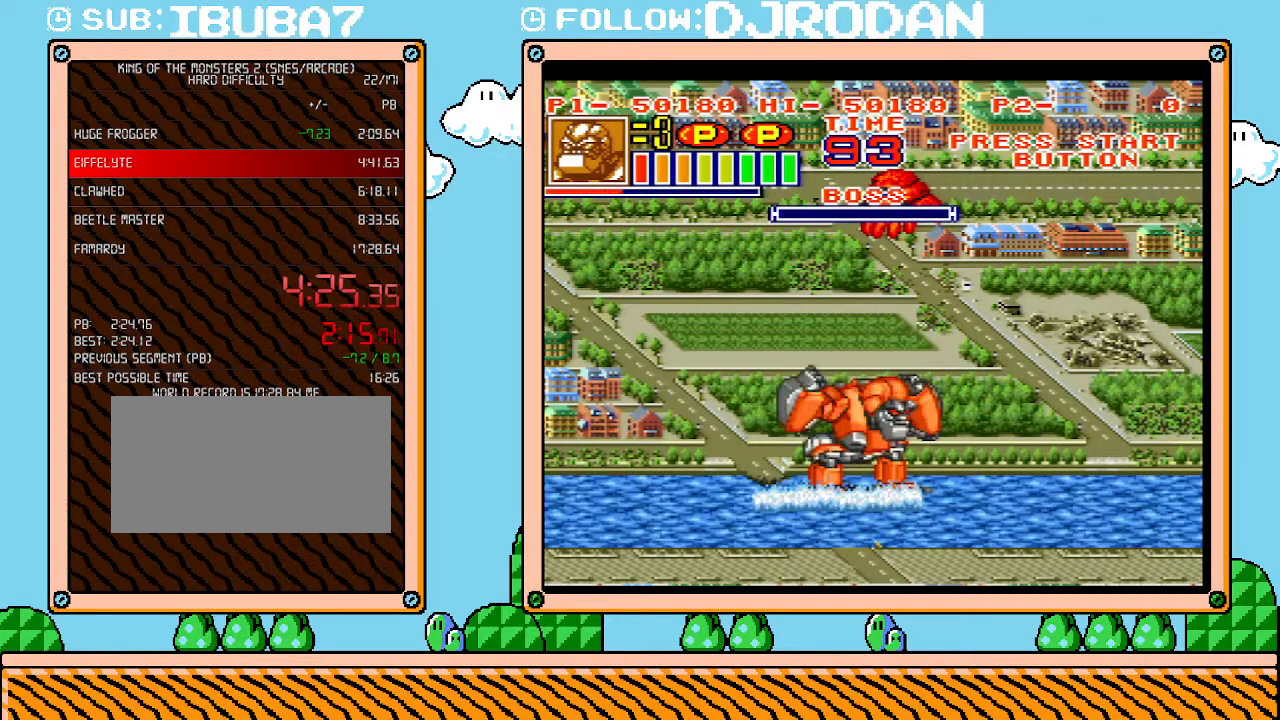
{"buttons": ["L1"], "events": []}
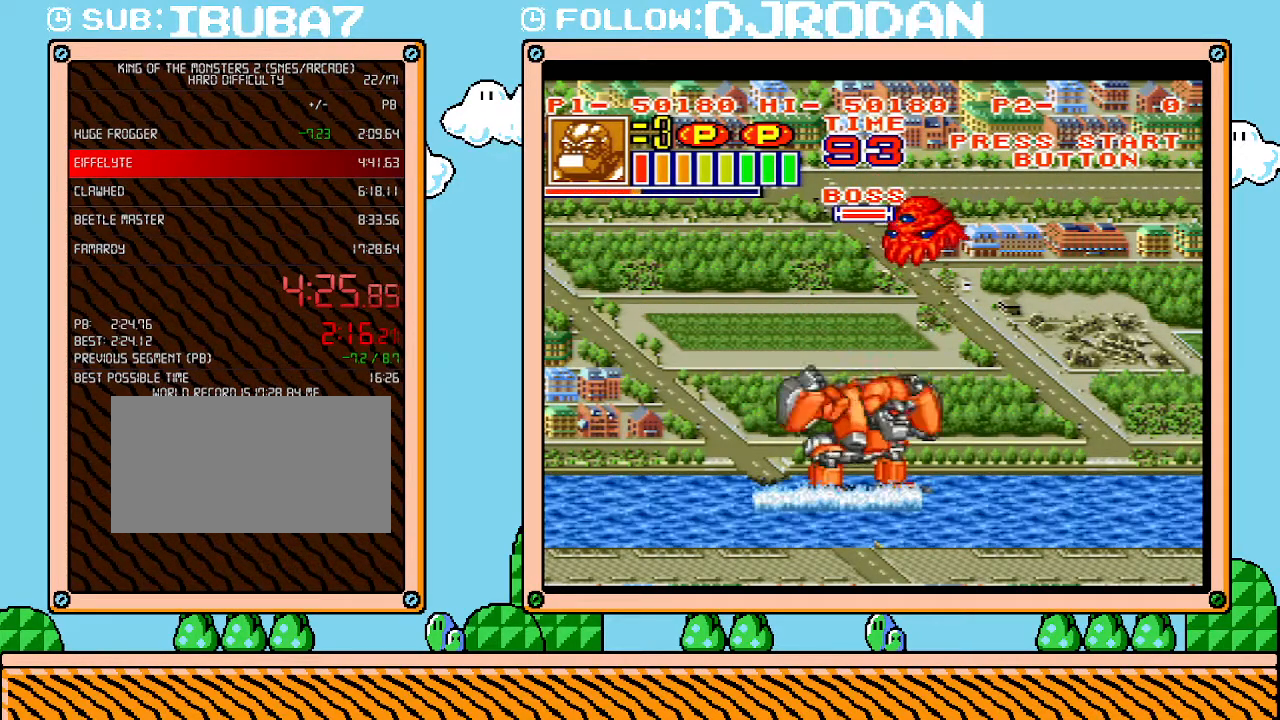
{"buttons": ["L1"], "events": []}
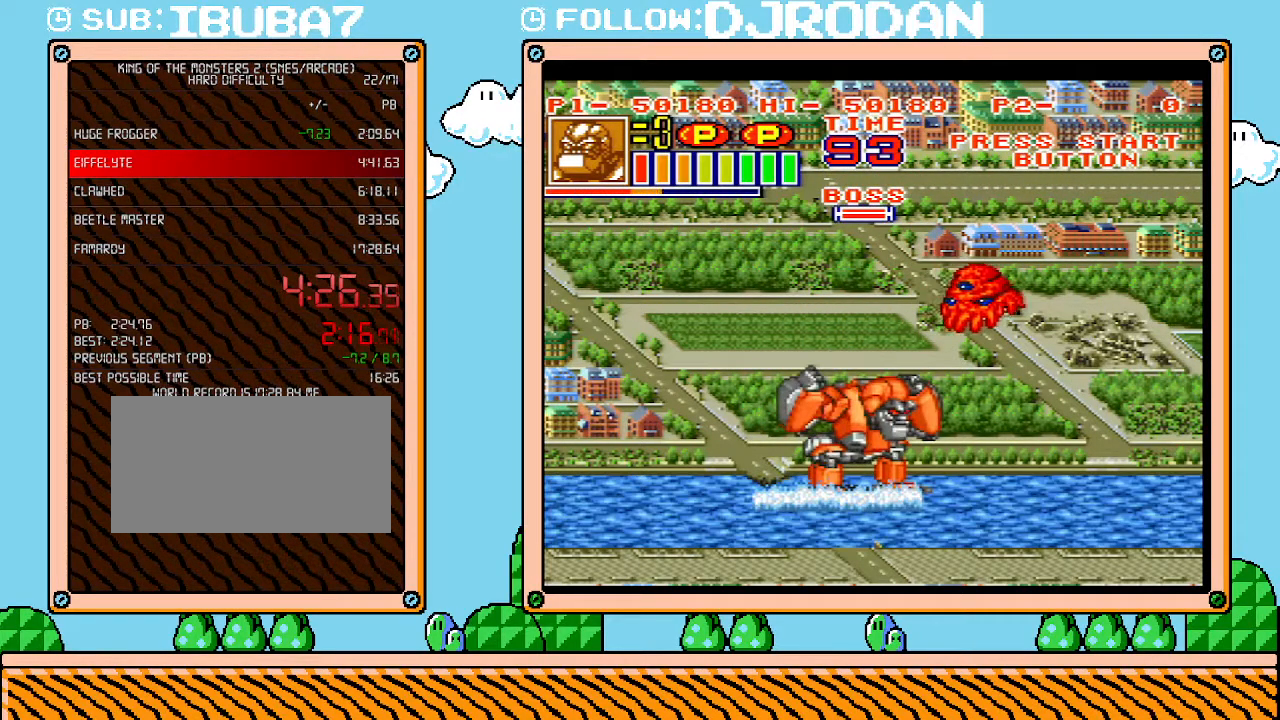
{"buttons": ["L1"], "events": []}
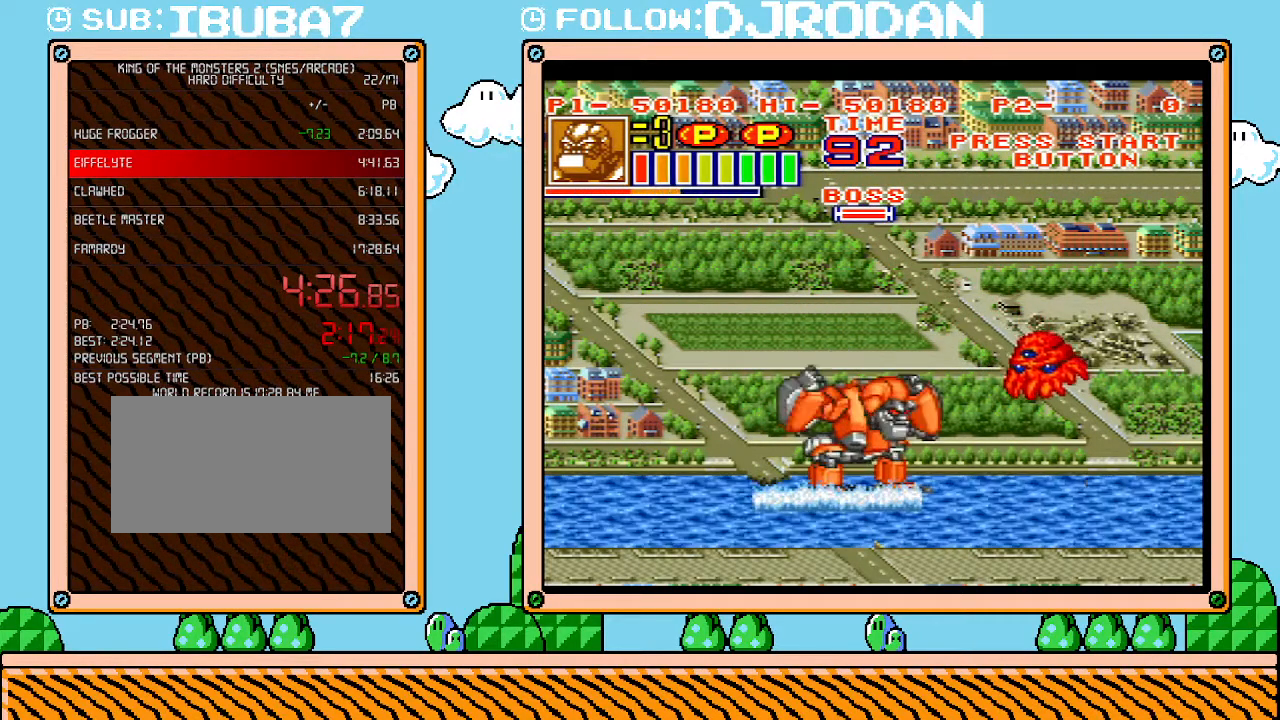
{"buttons": ["L1"], "events": []}
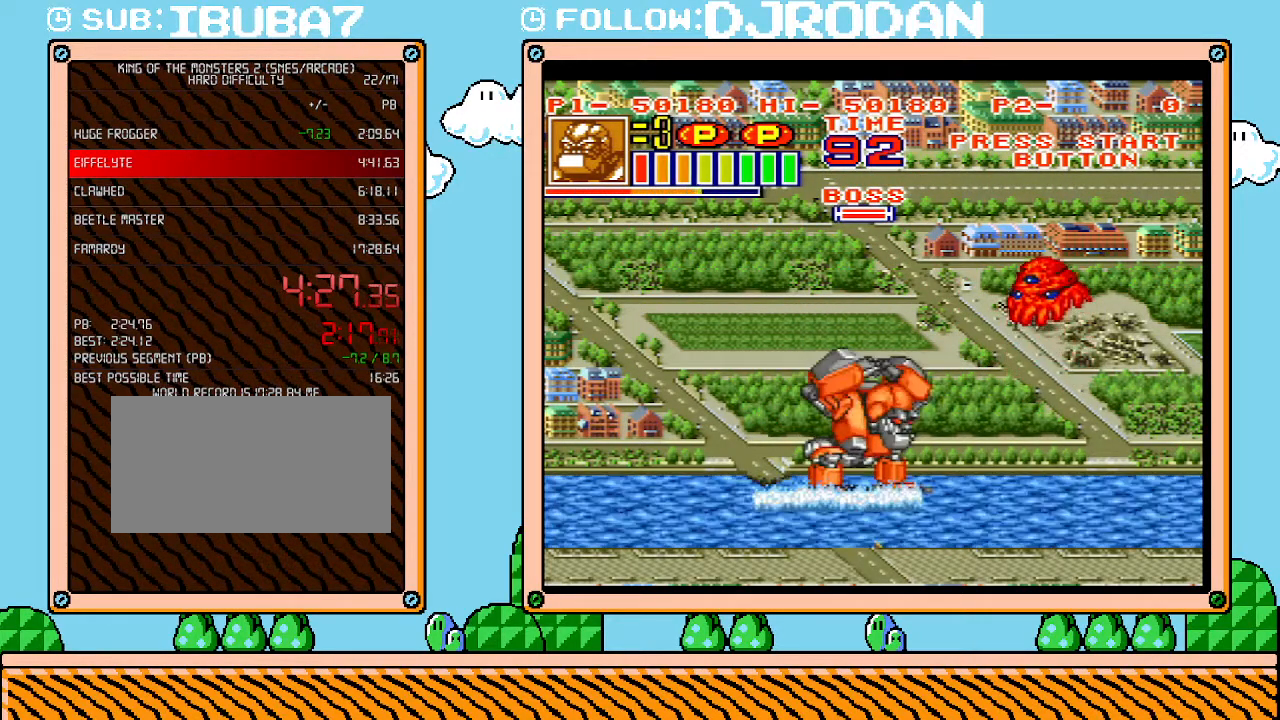
{"buttons": ["L1"], "events": []}
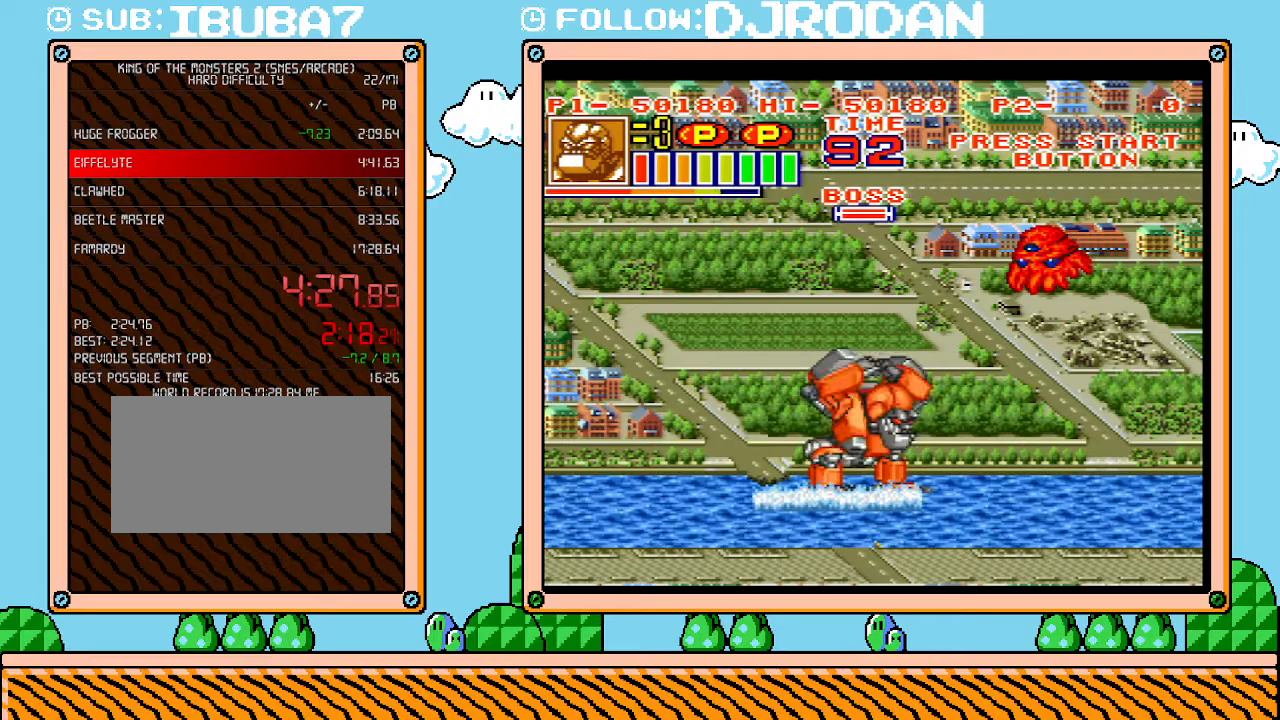
{"buttons": ["L1"], "events": []}
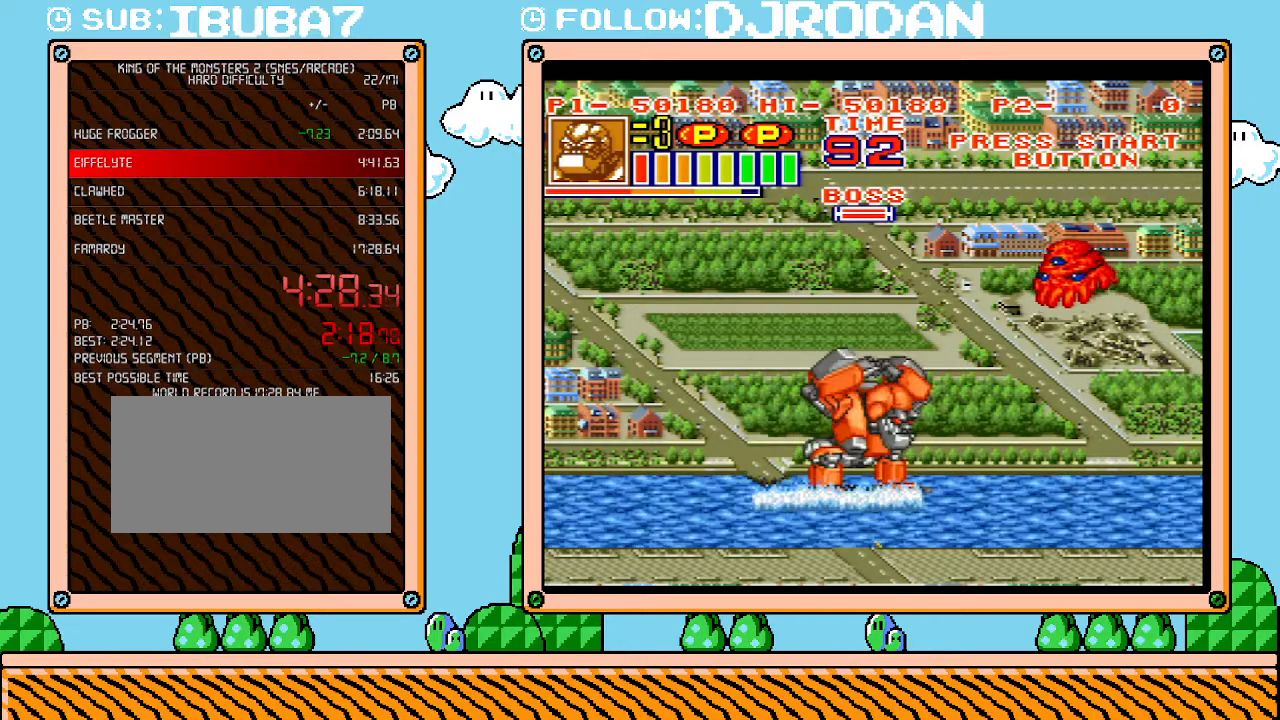
{"buttons": ["L1"], "events": []}
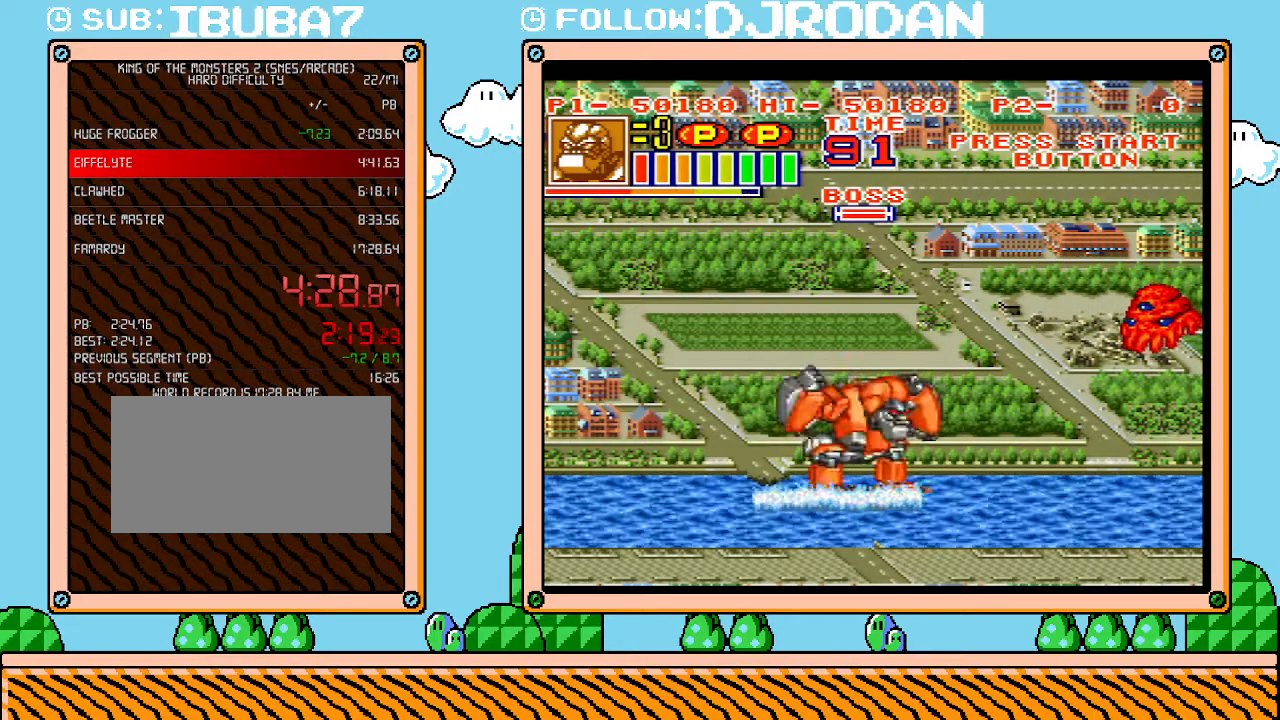
{"buttons": ["DPAD_UP"], "events": [[133, "L1", "up"], [350, "DPAD_UP", "down"]]}
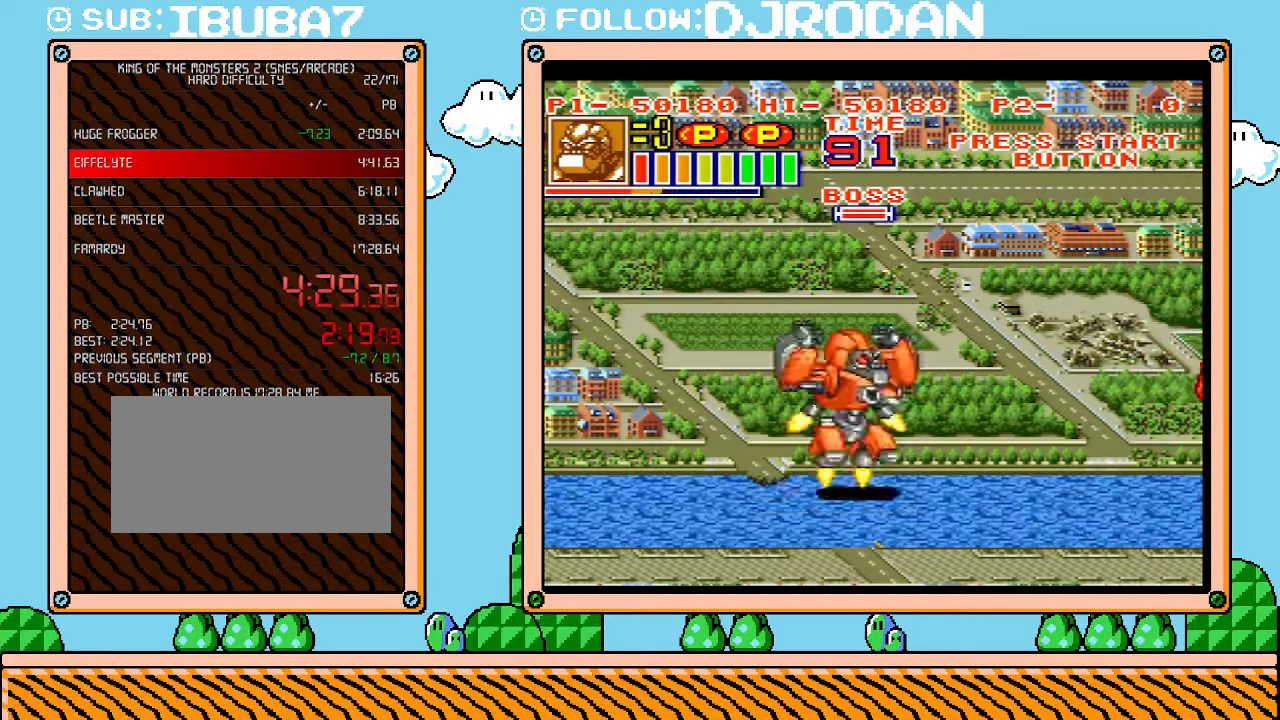
{"buttons": ["DPAD_UP", "DPAD_RIGHT"], "events": [[417, "DPAD_RIGHT", "down"]]}
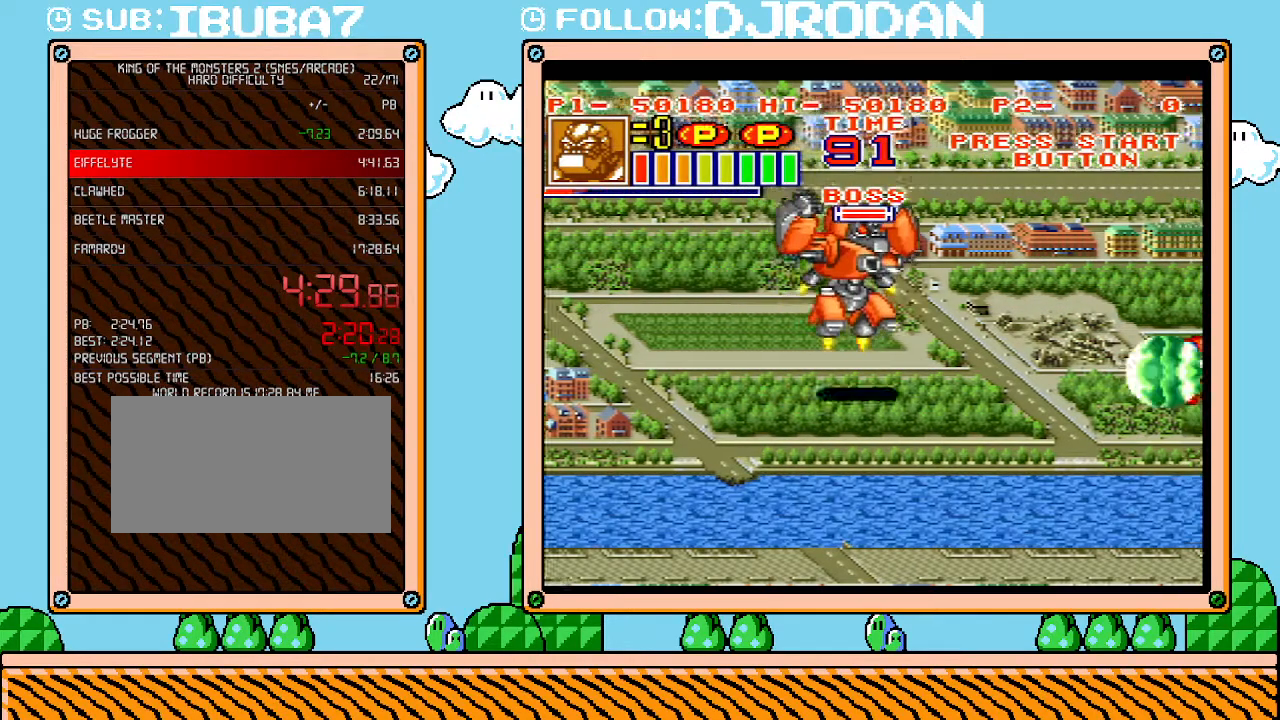
{"buttons": ["DPAD_DOWN", "DPAD_RIGHT"], "events": [[300, "DPAD_UP", "up"], [333, "DPAD_DOWN", "down"]]}
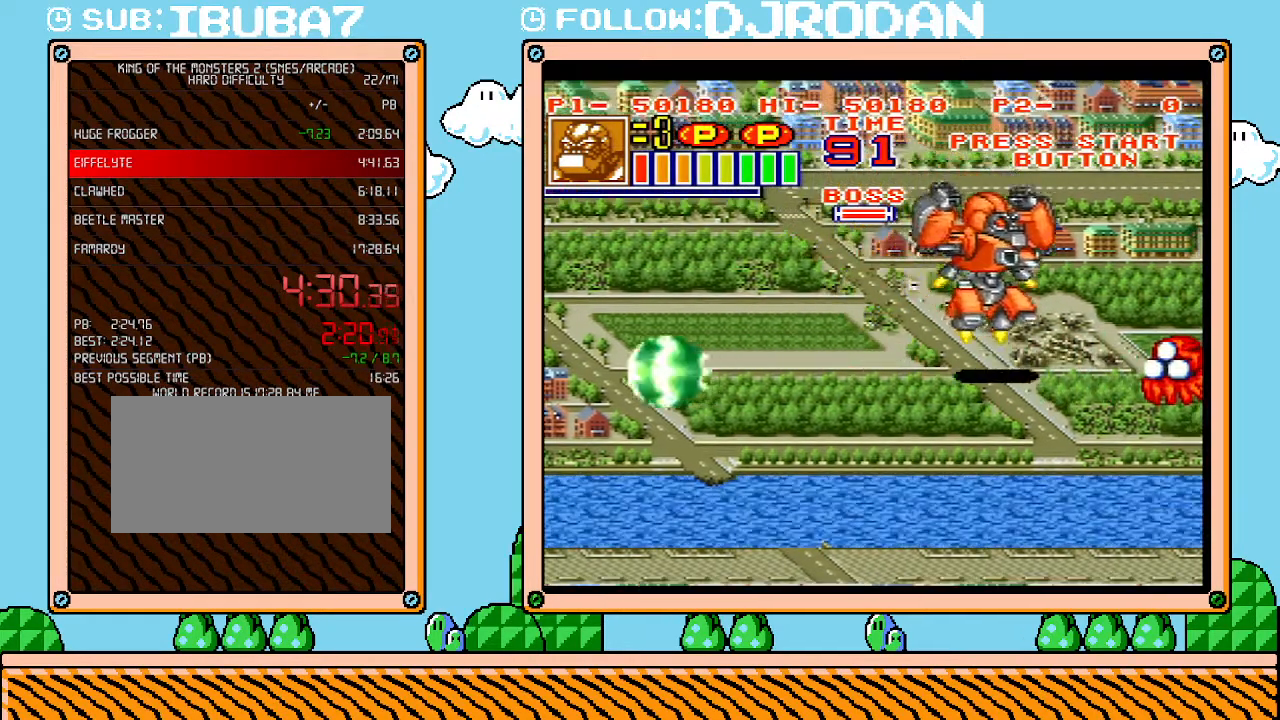
{"buttons": [], "events": [[383, "DPAD_DOWN", "up"], [450, "DPAD_RIGHT", "up"]]}
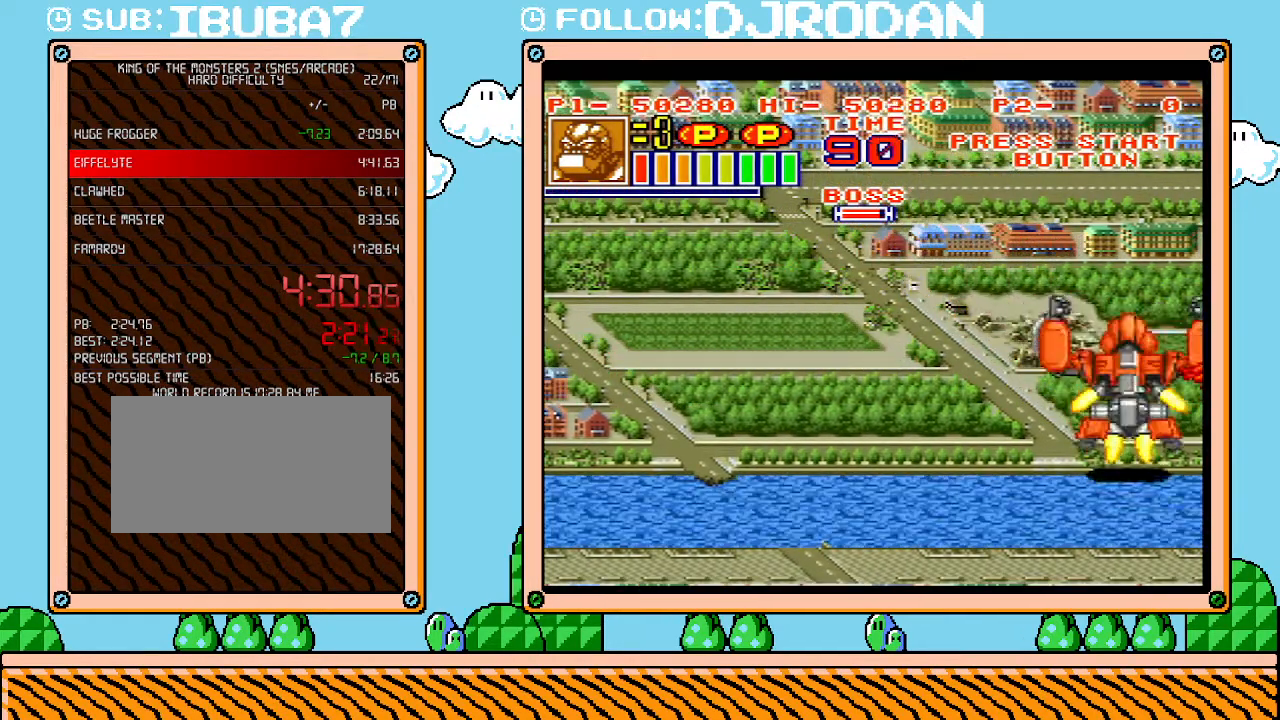
{"buttons": [], "events": []}
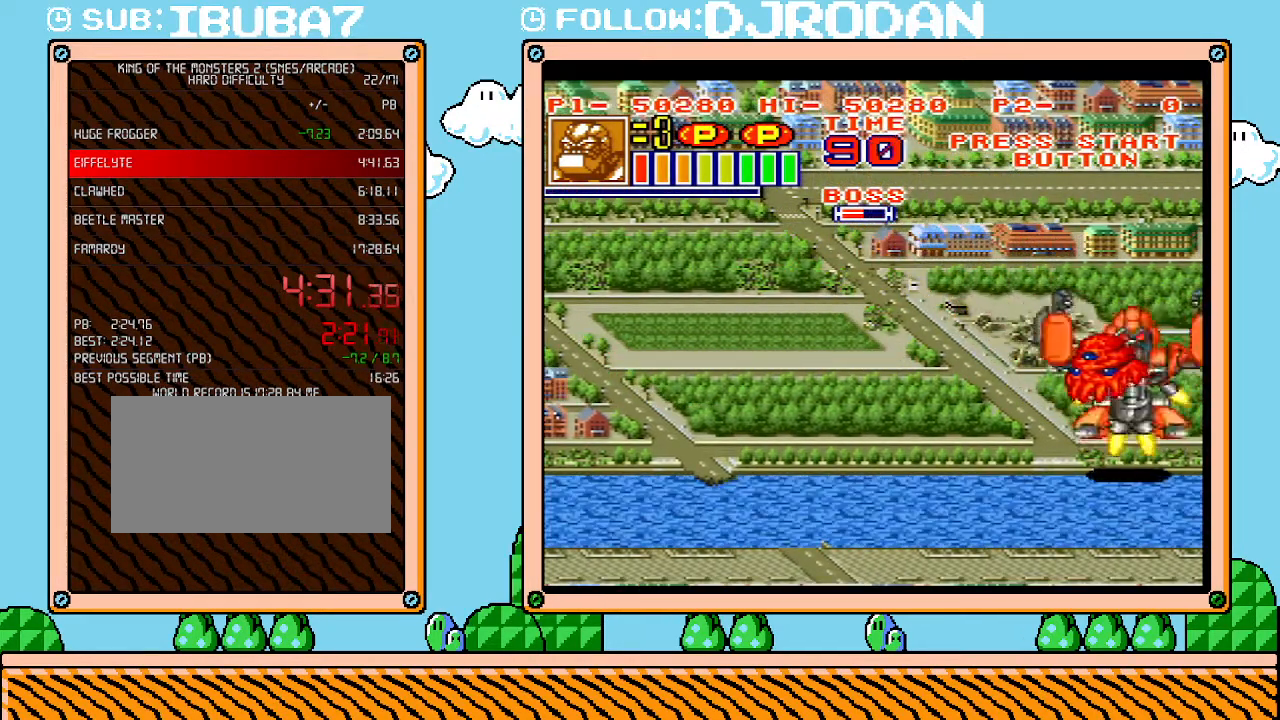
{"buttons": ["DPAD_LEFT"], "events": [[383, "DPAD_LEFT", "down"]]}
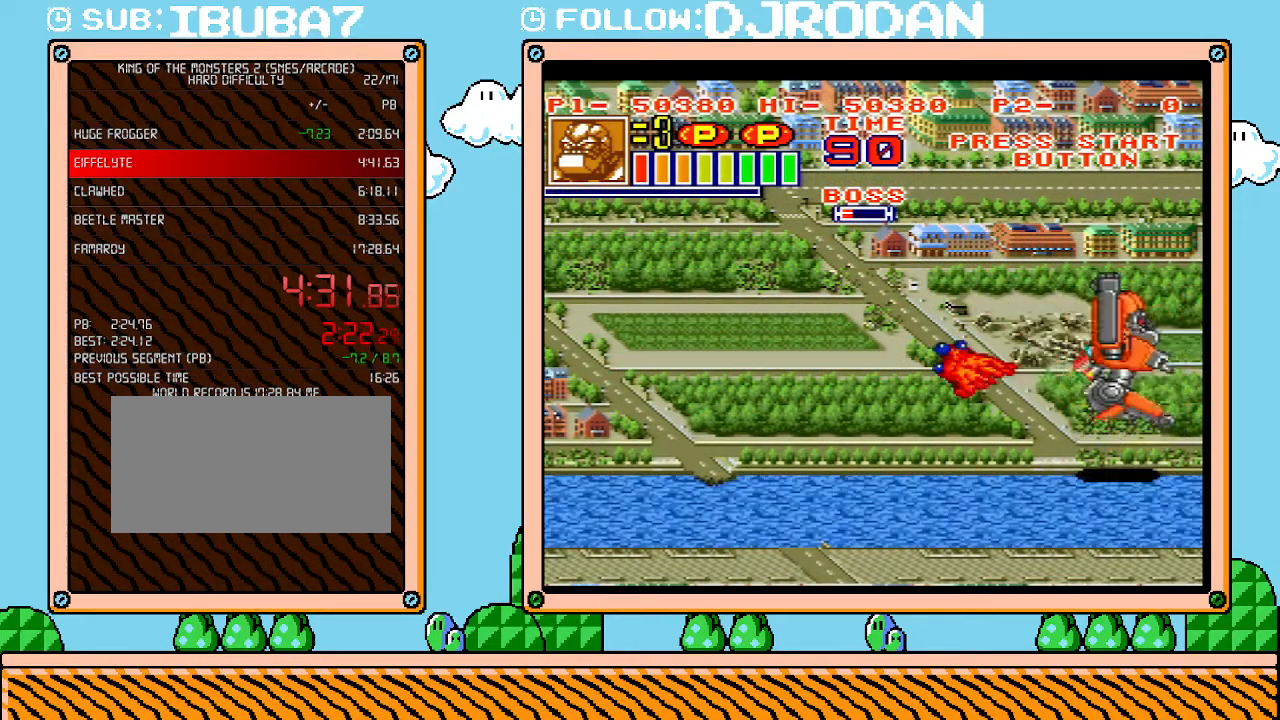
{"buttons": [], "events": [[333, "DPAD_LEFT", "up"]]}